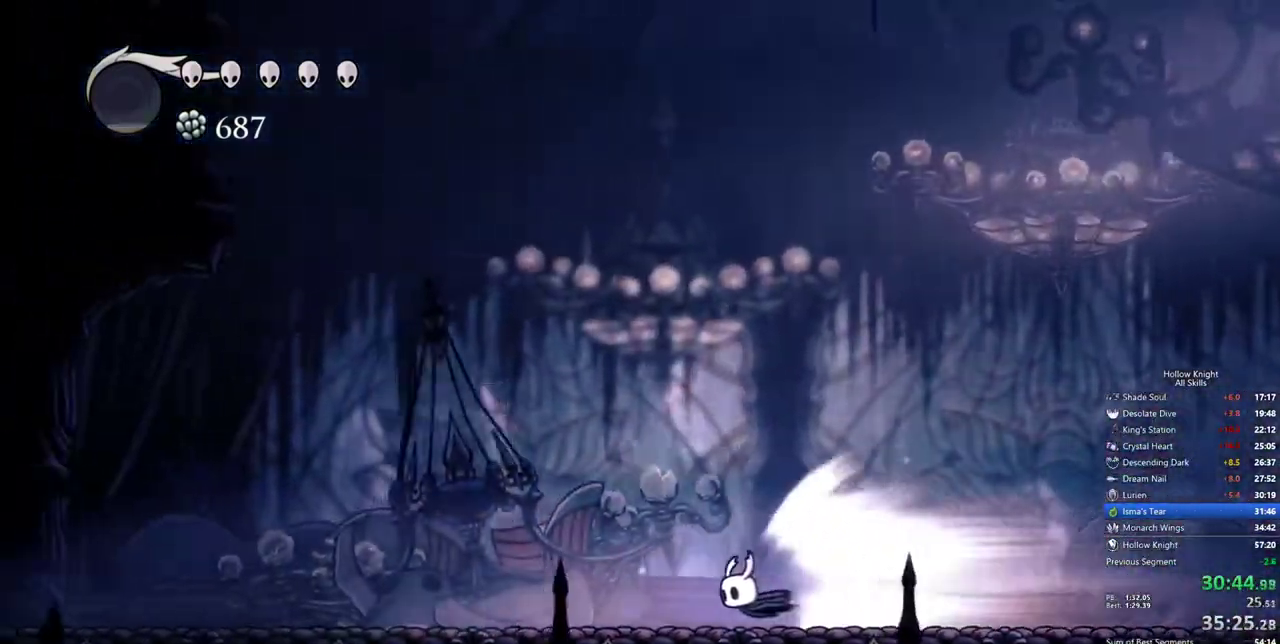
Gameplay with keyboard; each line is a JSON object with the keys held at the frame after it. "events" lists presses ("down") and releases ("up") of "cdash", "dash", "dnail", "down", "heal", "inv", "jump", "left", "nail", "right", "spell" and "up" between this image and that frame as [ms after this image, input, new state], when the widget could be followed in between. No other keys are recorded. Mouse input is not recorded. Key names are as the overlay labels them; some are game actions (e.g. jump) rather than physical keys.
{"keys": [], "events": []}
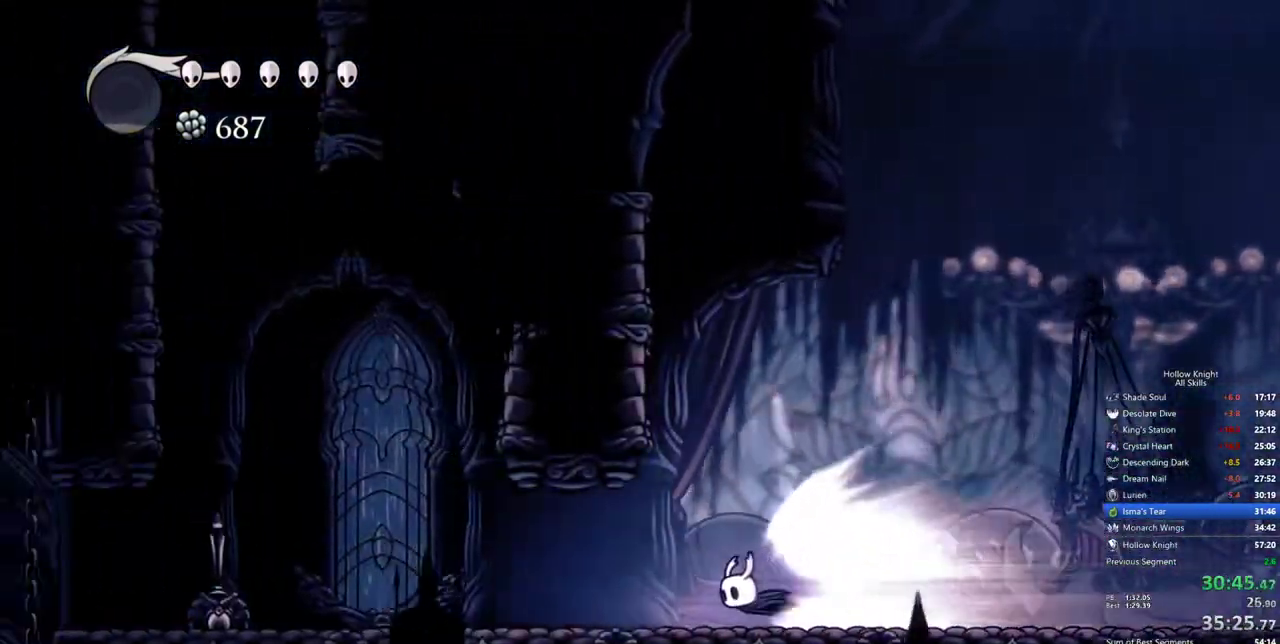
{"keys": [], "events": []}
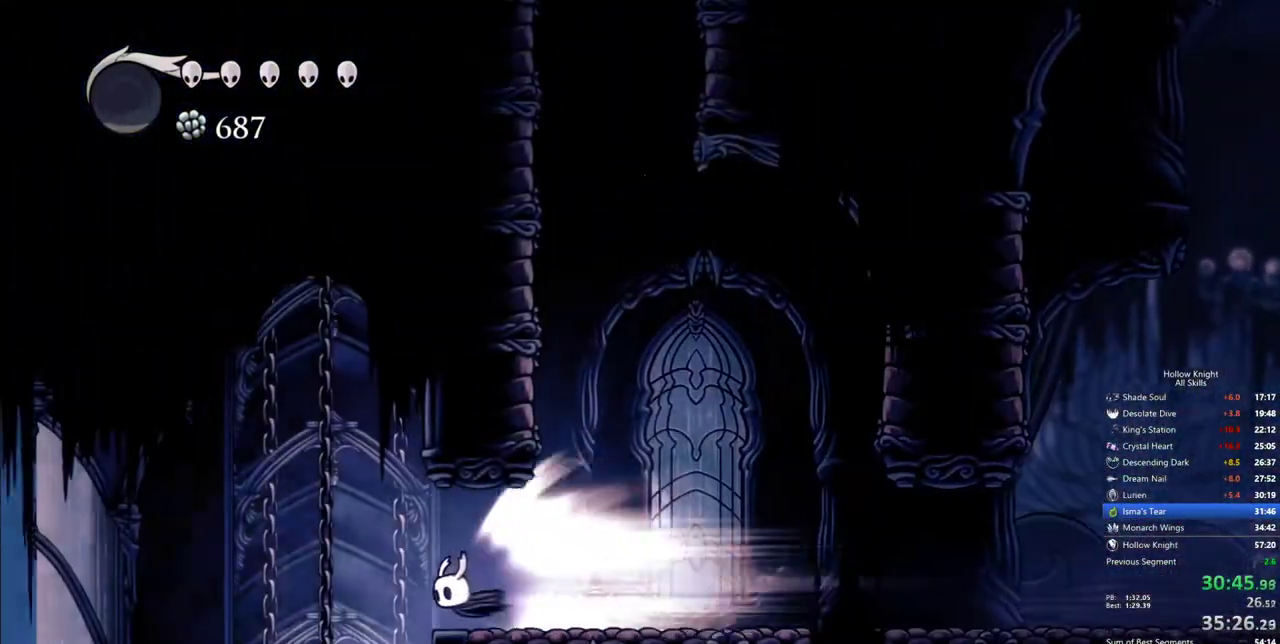
{"keys": ["right"], "events": [[100, "cdash", "down"], [200, "cdash", "up"], [384, "right", "down"]]}
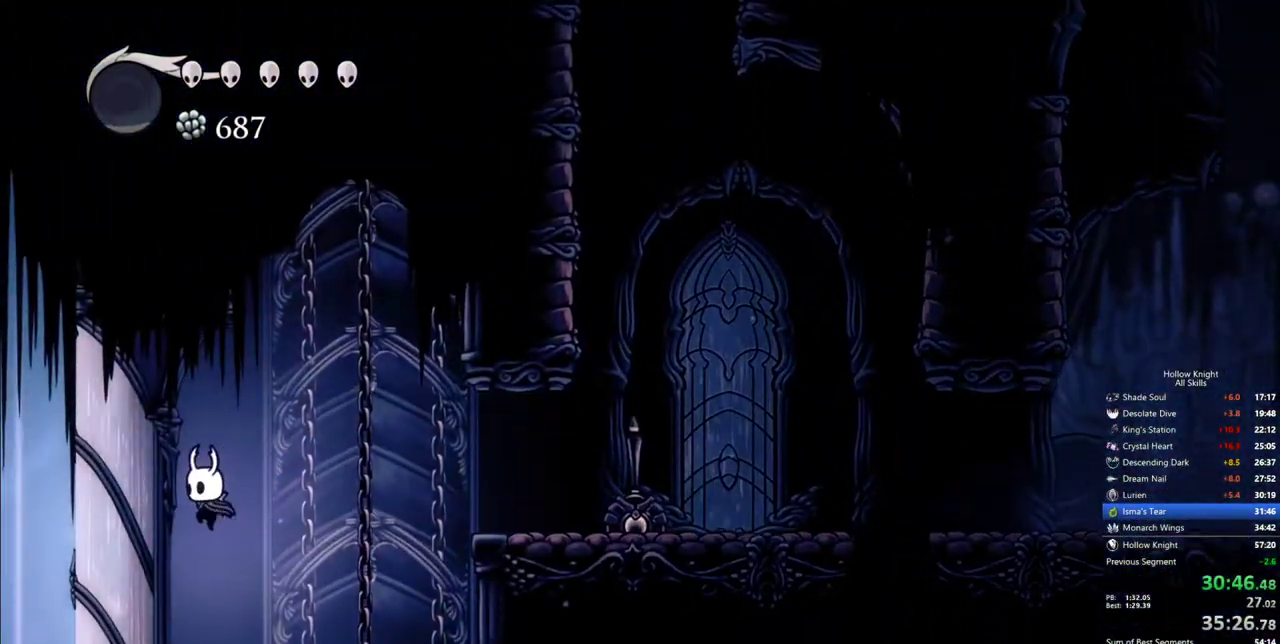
{"keys": [], "events": [[167, "right", "up"], [217, "inv", "down"], [317, "inv", "up"]]}
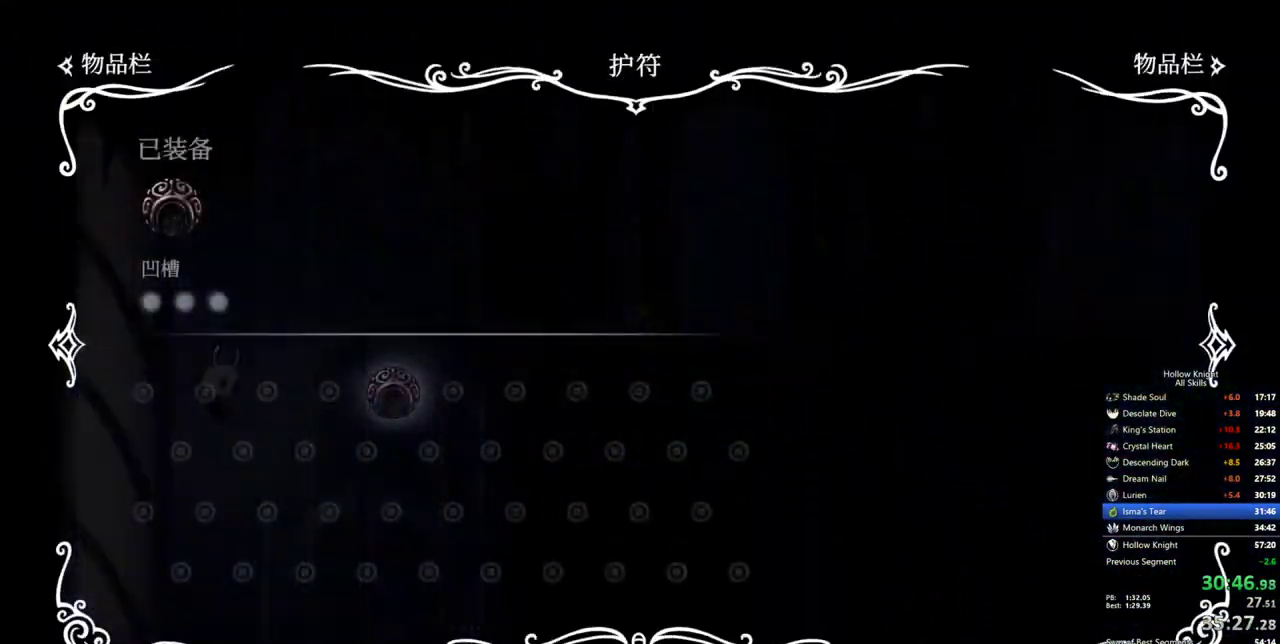
{"keys": [], "events": []}
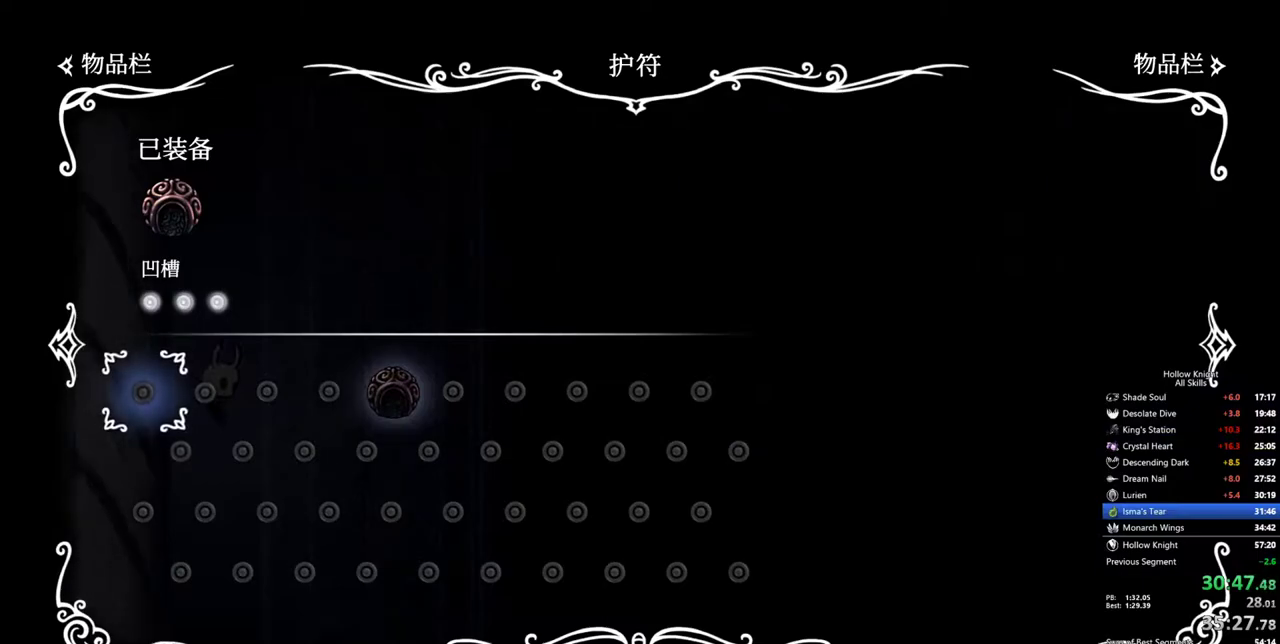
{"keys": ["right"], "events": [[150, "inv", "down"], [250, "right", "down"], [300, "inv", "up"], [384, "dash", "down"], [484, "dash", "up"]]}
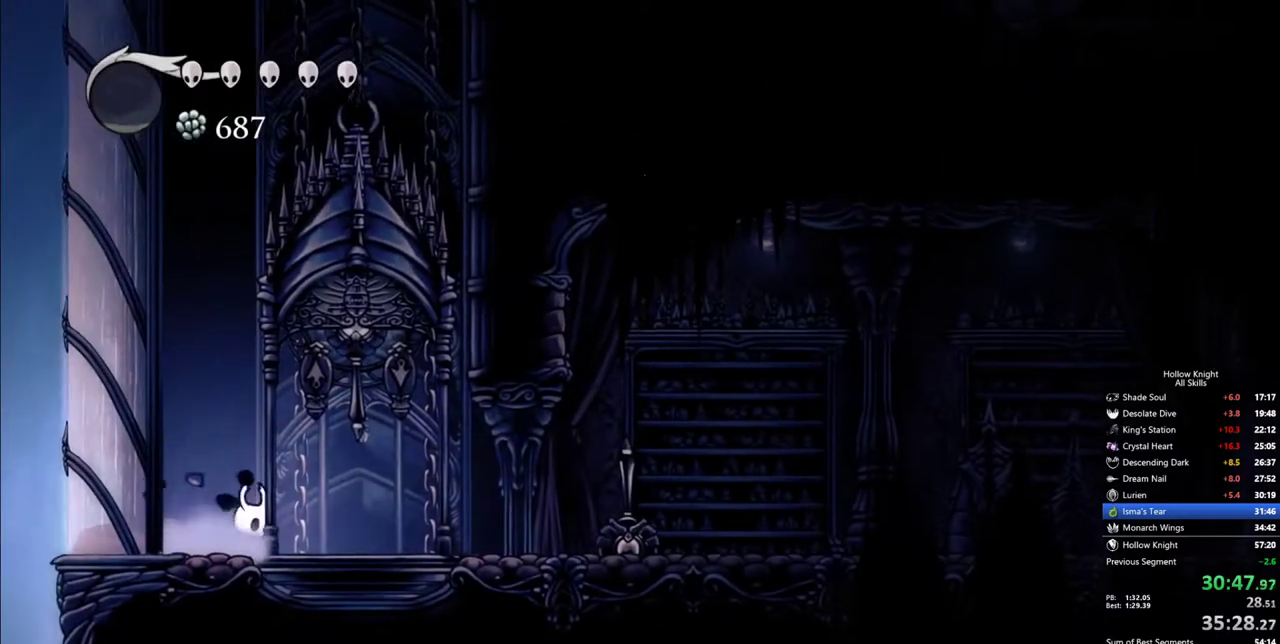
{"keys": ["right"], "events": [[34, "dash", "down"], [117, "dash", "up"], [217, "dash", "down"], [317, "dash", "up"]]}
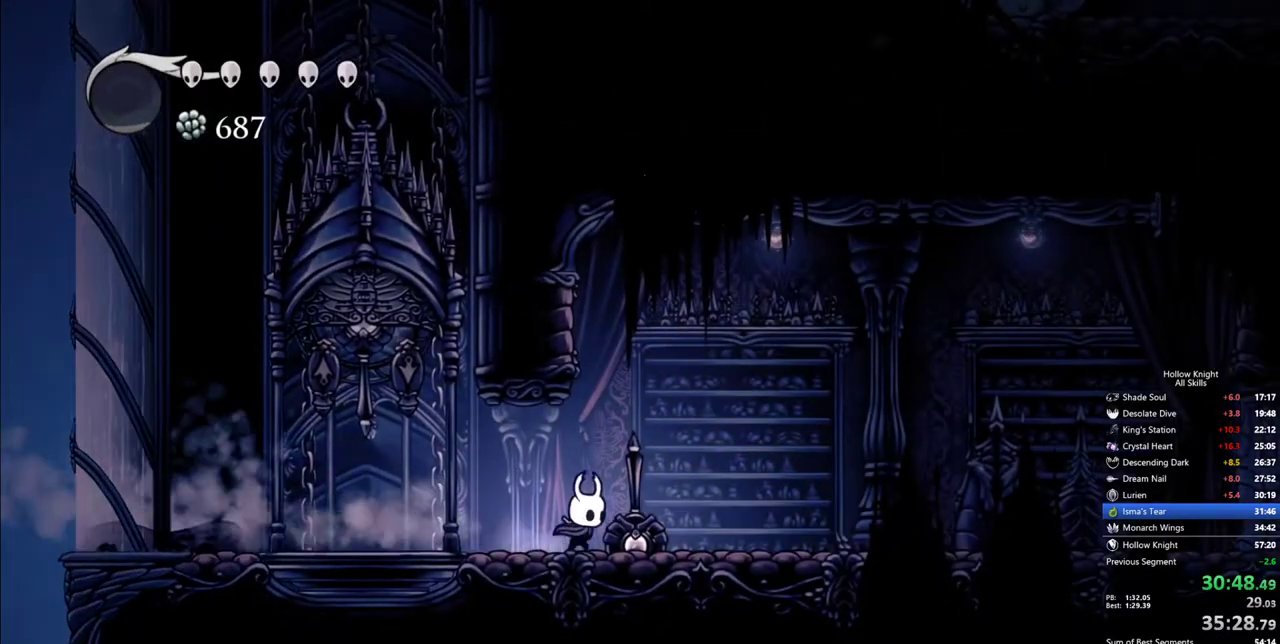
{"keys": ["right"], "events": [[184, "dash", "down"], [284, "dash", "up"]]}
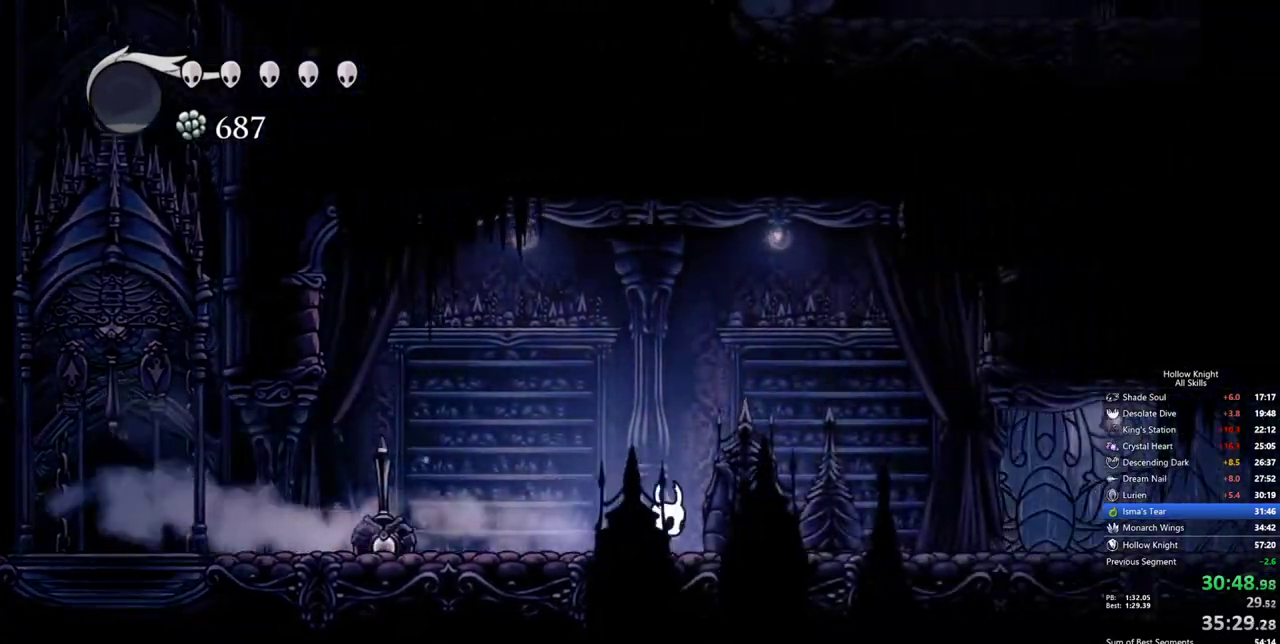
{"keys": ["right"], "events": [[334, "dash", "down"], [434, "dash", "up"]]}
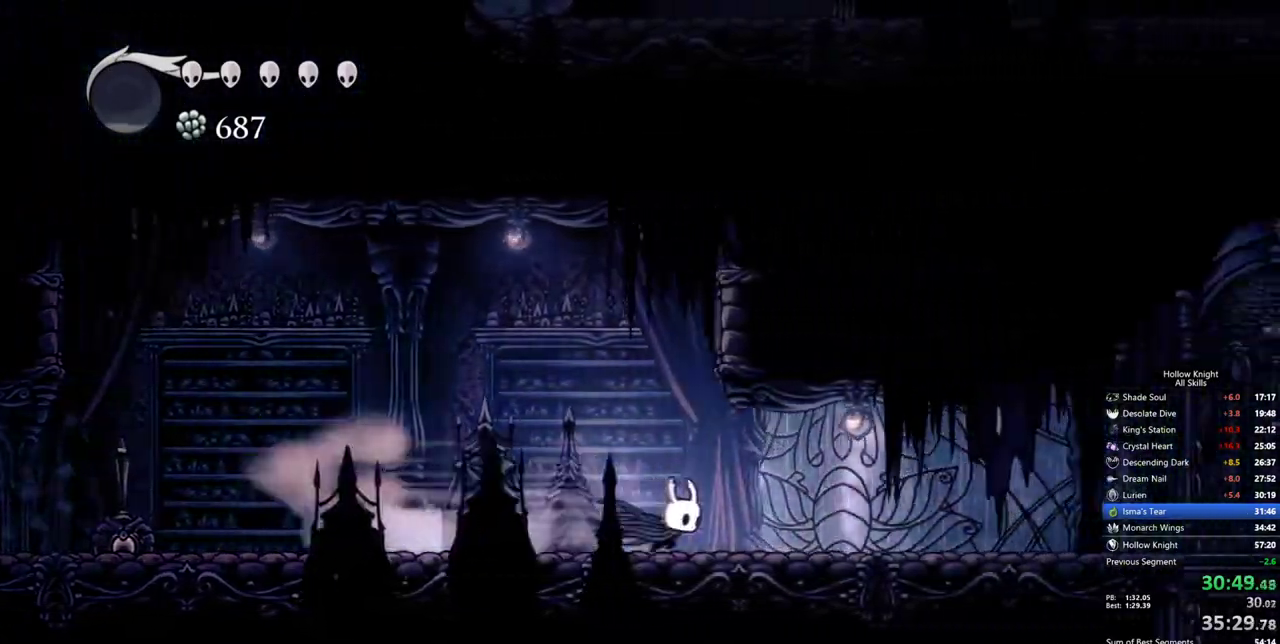
{"keys": ["dash", "right"], "events": [[500, "dash", "down"]]}
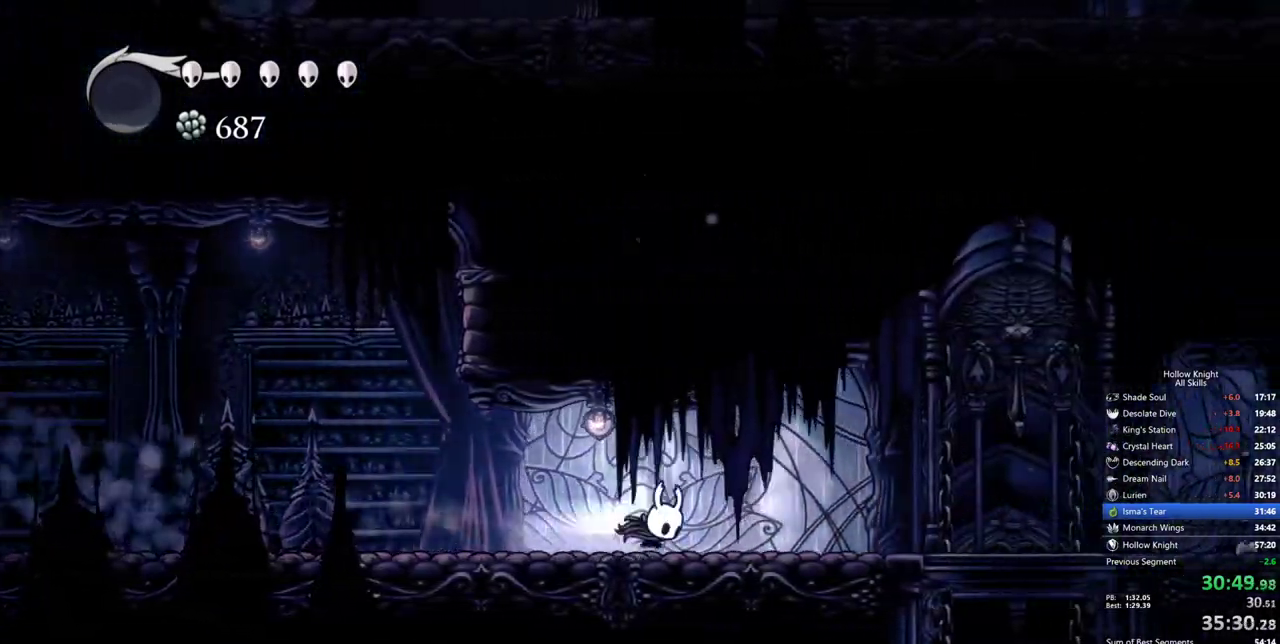
{"keys": ["jump", "nail", "right", "up"], "events": [[134, "dash", "up"], [317, "jump", "down"], [467, "nail", "down"], [467, "up", "down"]]}
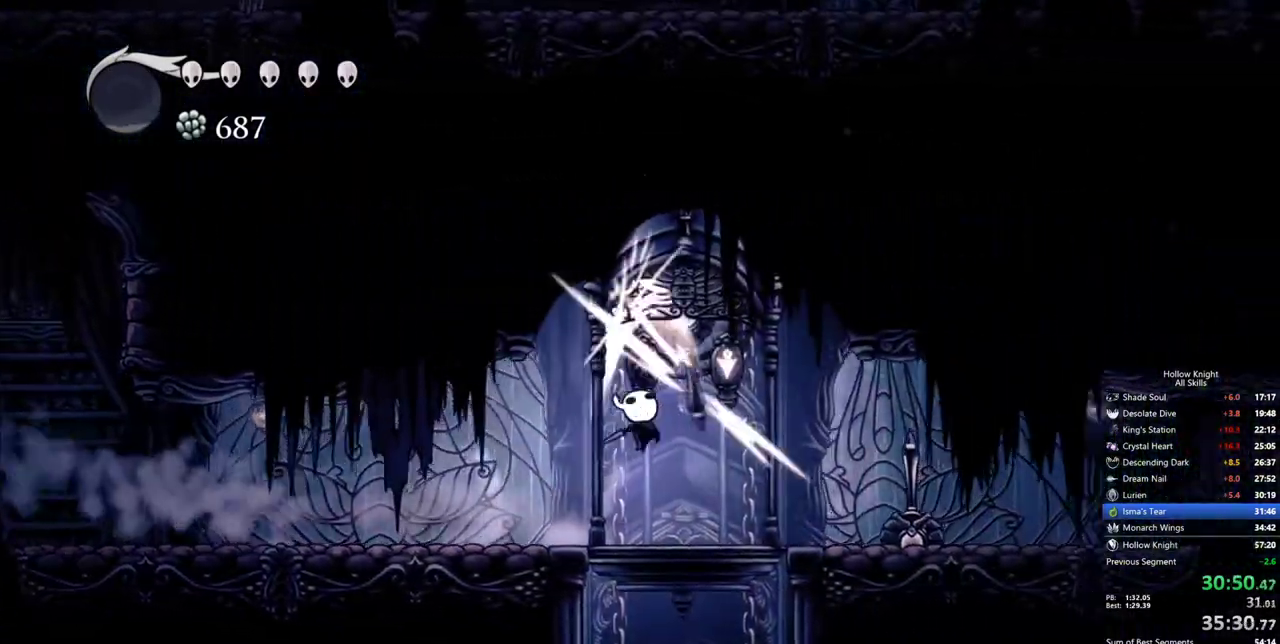
{"keys": [], "events": [[17, "jump", "up"], [67, "nail", "up"], [100, "up", "up"], [150, "right", "up"]]}
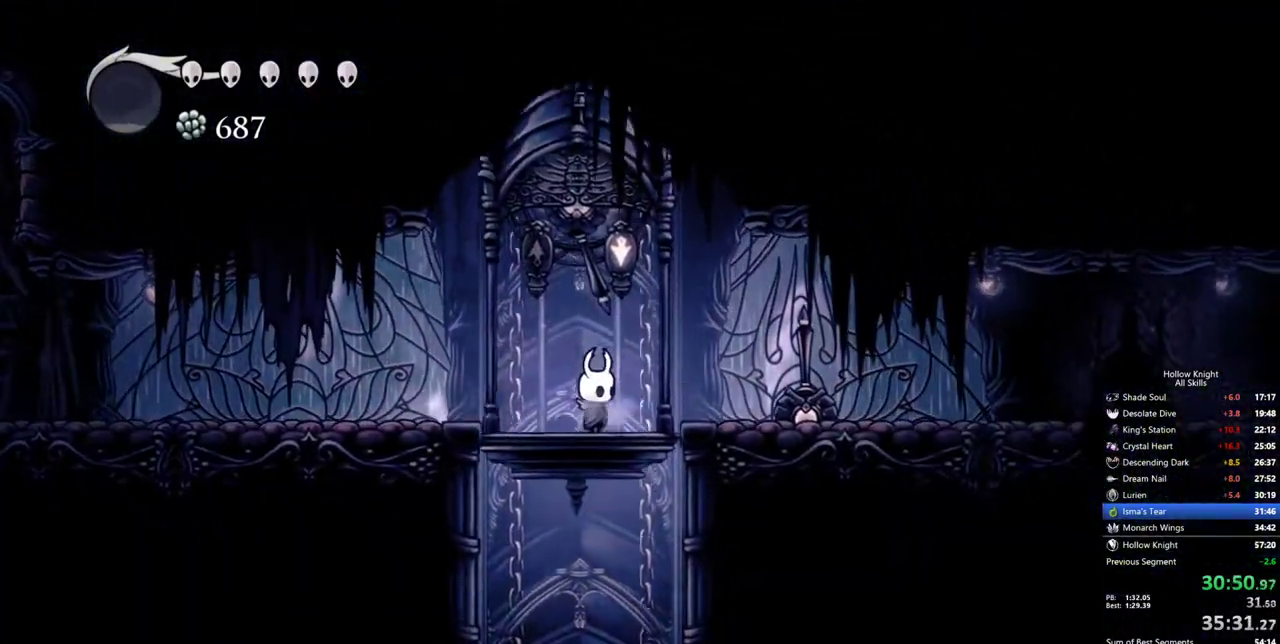
{"keys": ["cdash"], "events": [[117, "right", "down"], [450, "cdash", "down"], [450, "right", "up"]]}
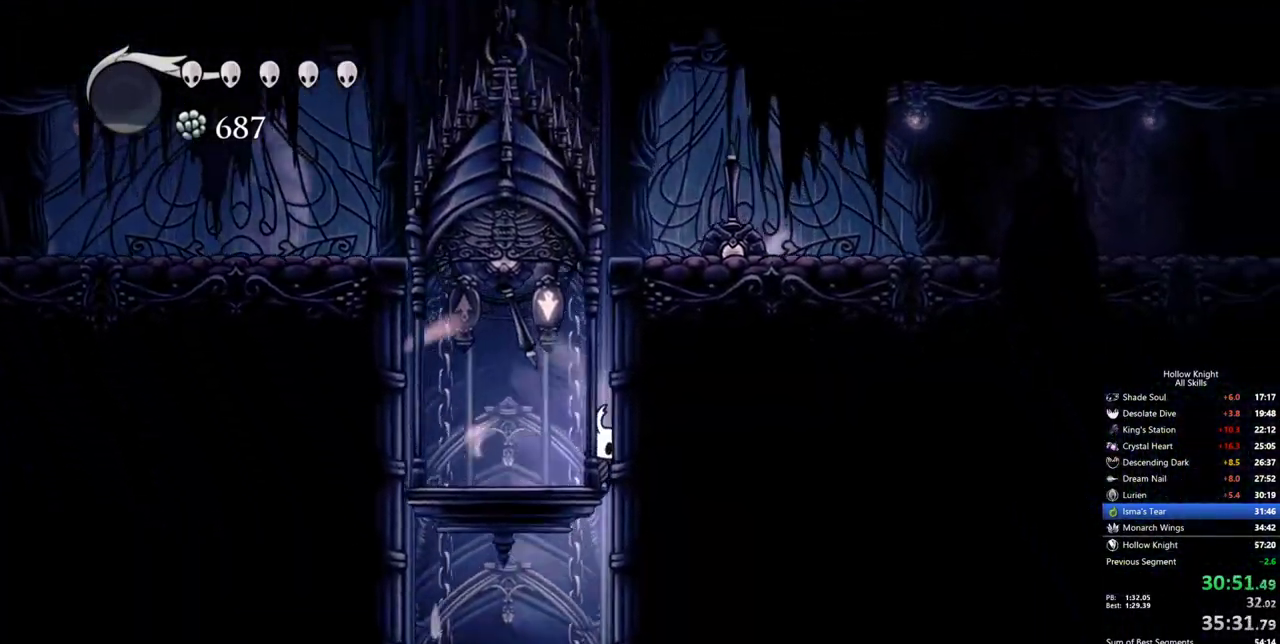
{"keys": ["cdash"], "events": []}
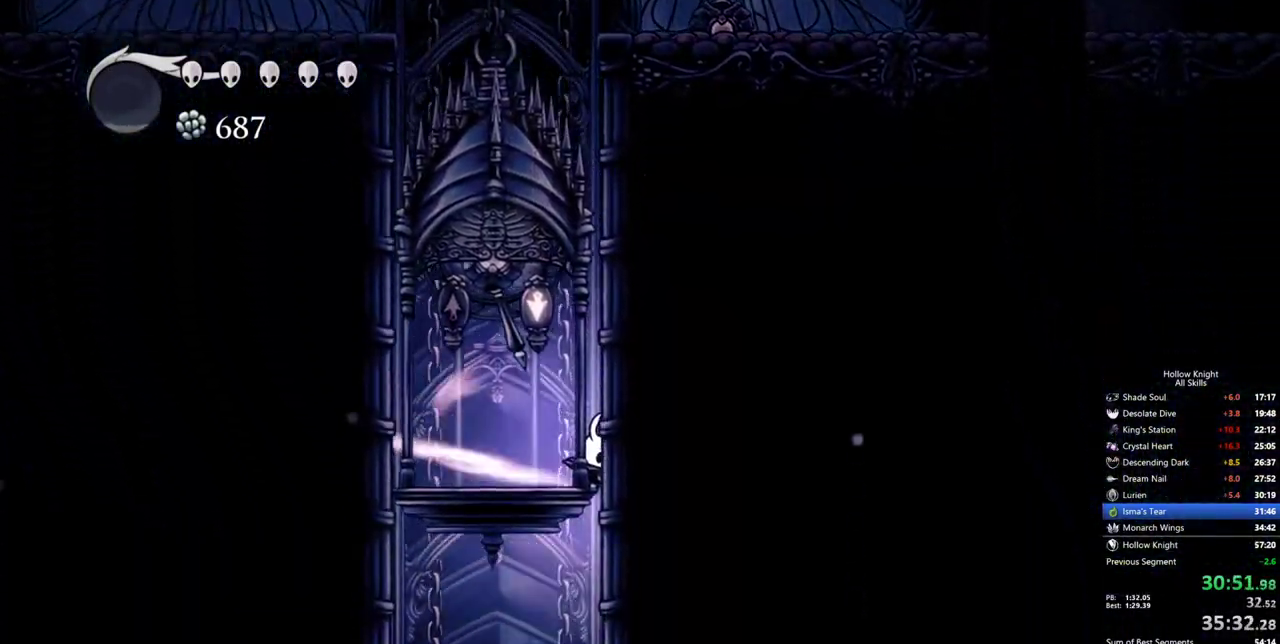
{"keys": ["cdash"], "events": []}
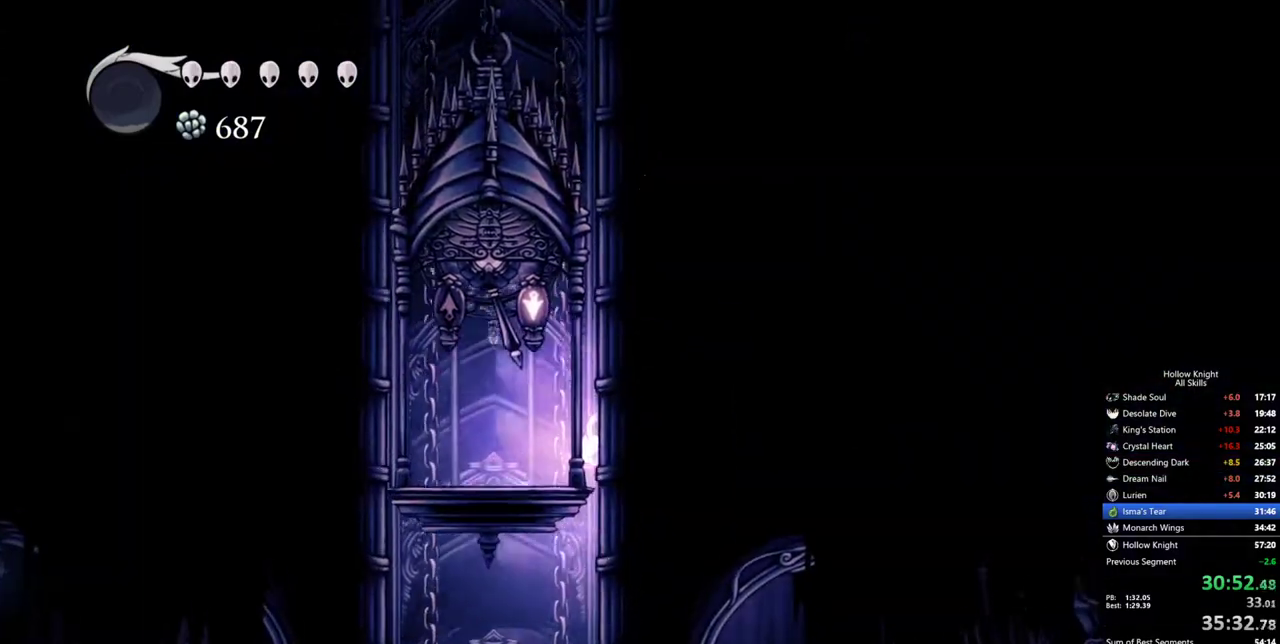
{"keys": ["cdash"], "events": []}
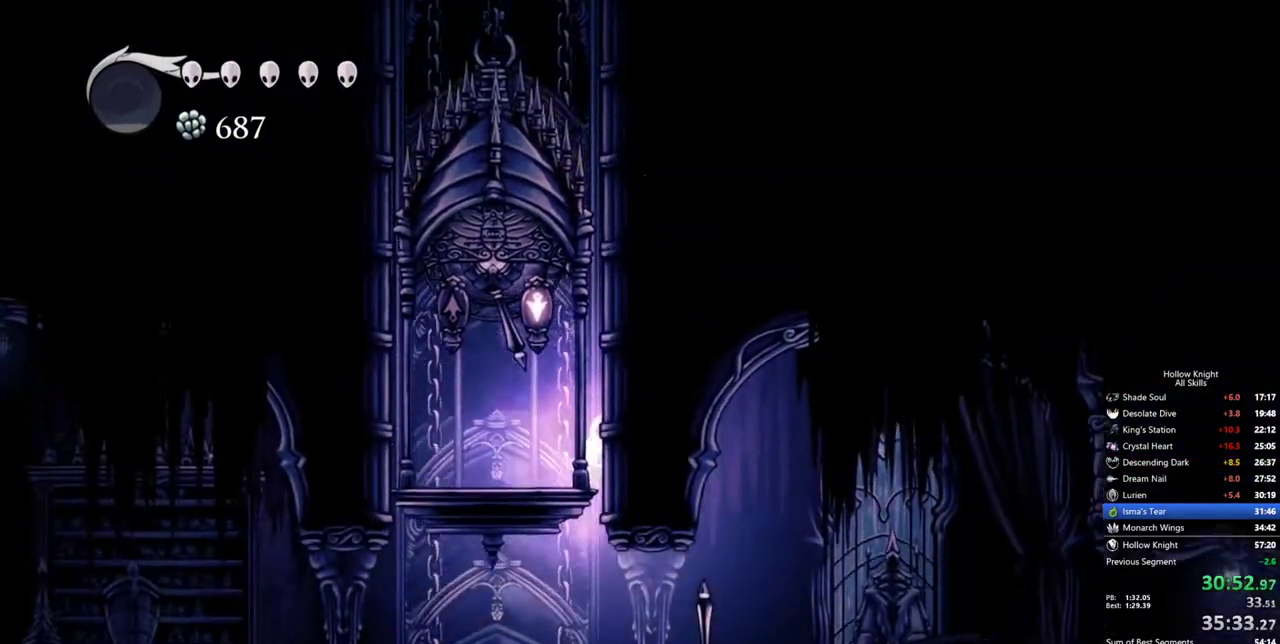
{"keys": [], "events": [[367, "cdash", "up"]]}
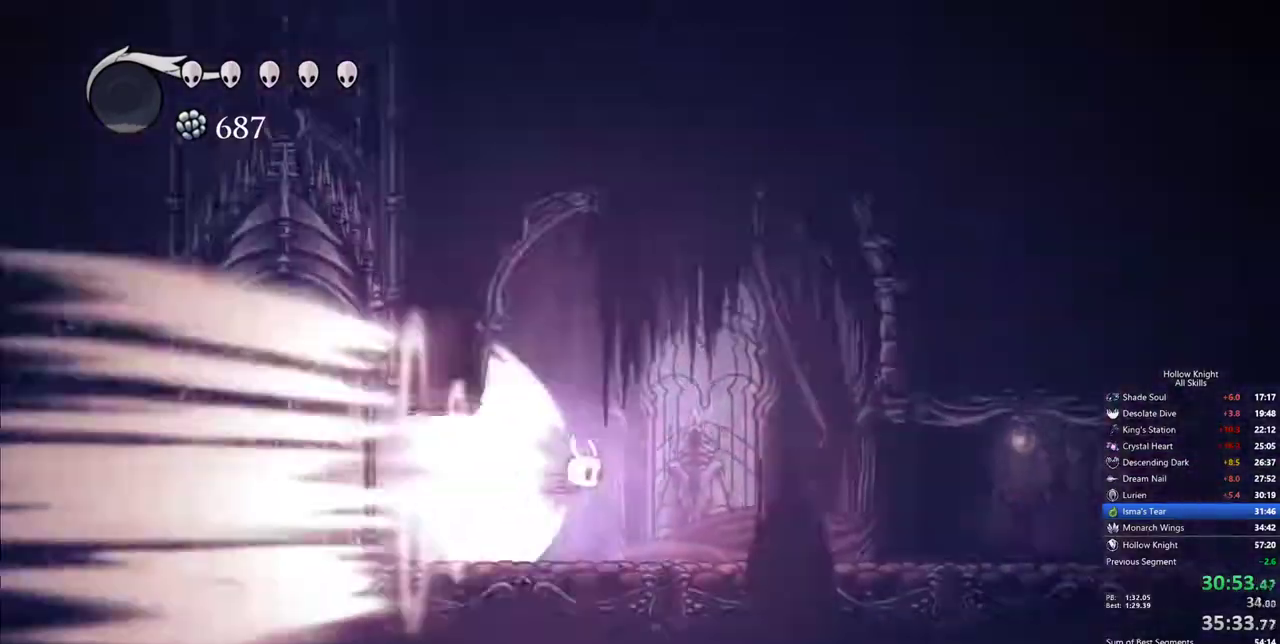
{"keys": [], "events": []}
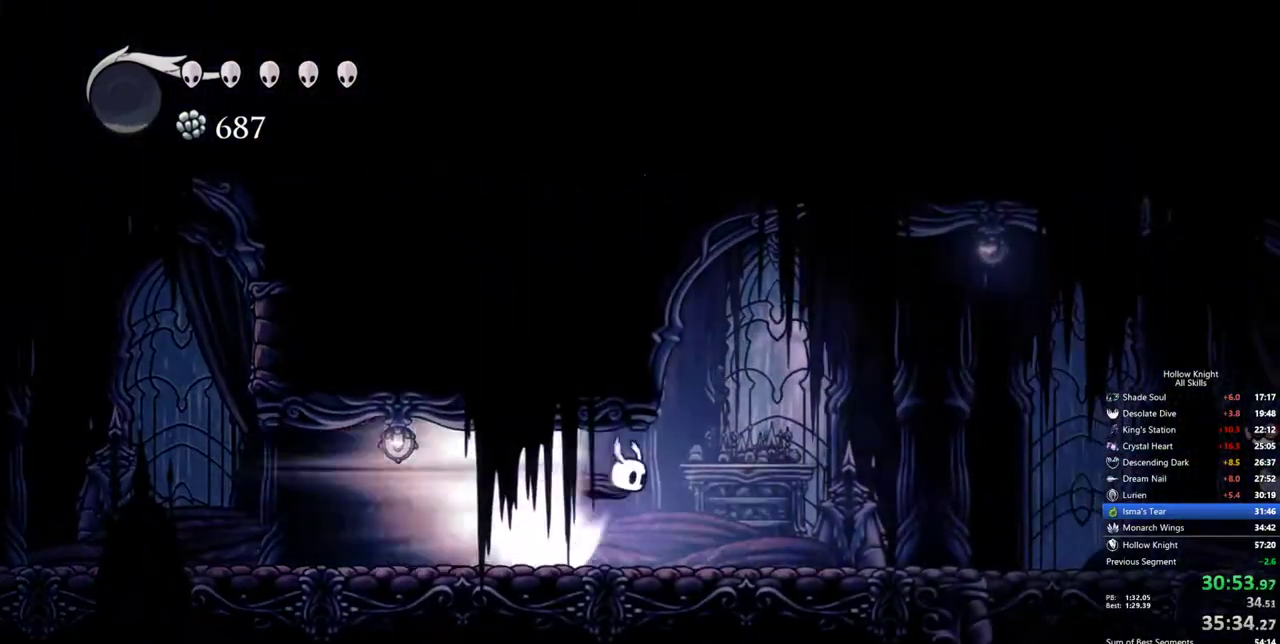
{"keys": ["left"], "events": [[217, "cdash", "down"], [317, "cdash", "up"], [400, "left", "down"]]}
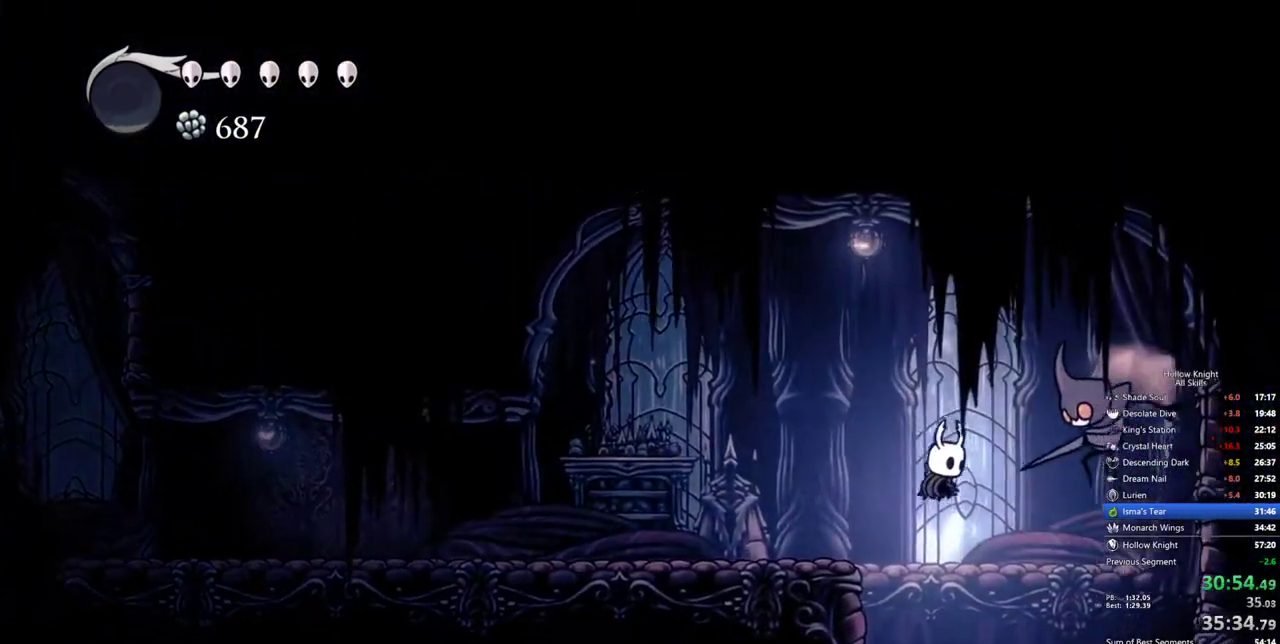
{"keys": ["inv"], "events": [[467, "inv", "down"], [467, "left", "up"]]}
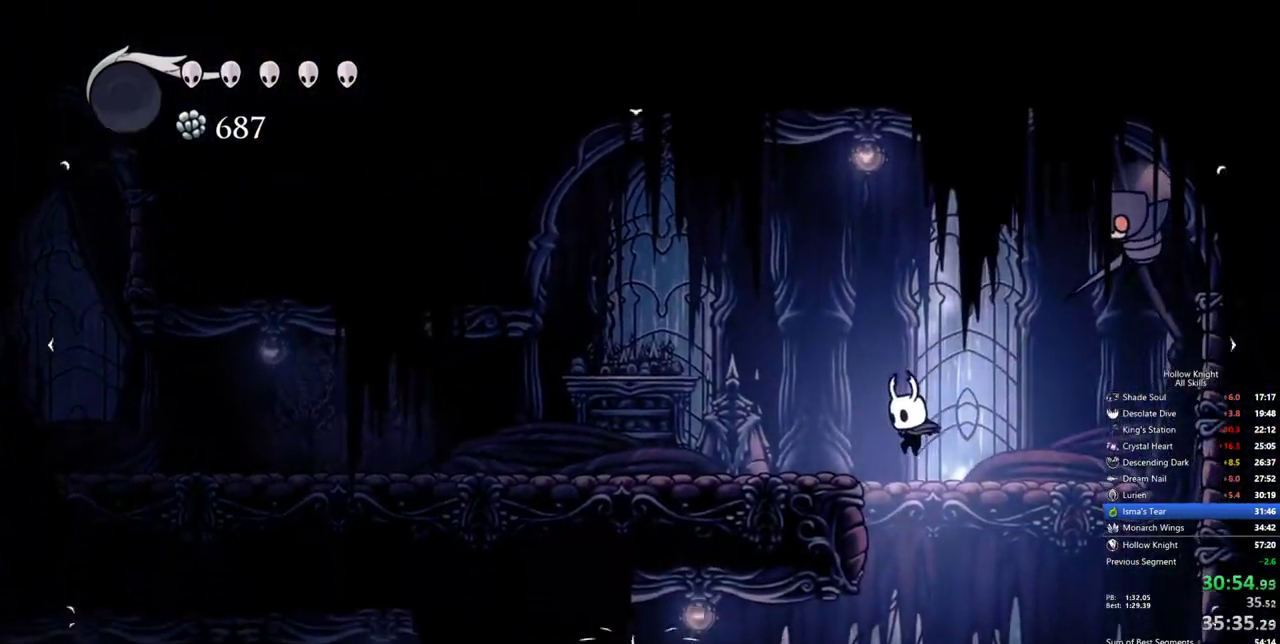
{"keys": [], "events": [[17, "inv", "up"]]}
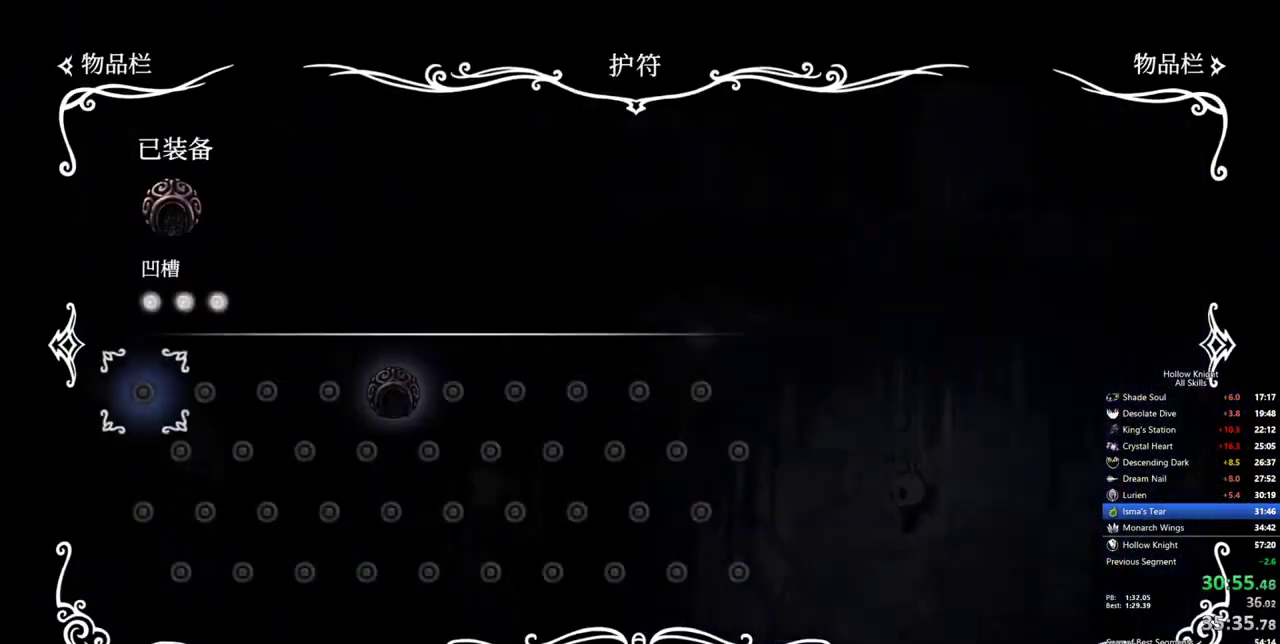
{"keys": [], "events": [[217, "inv", "down"], [317, "inv", "up"]]}
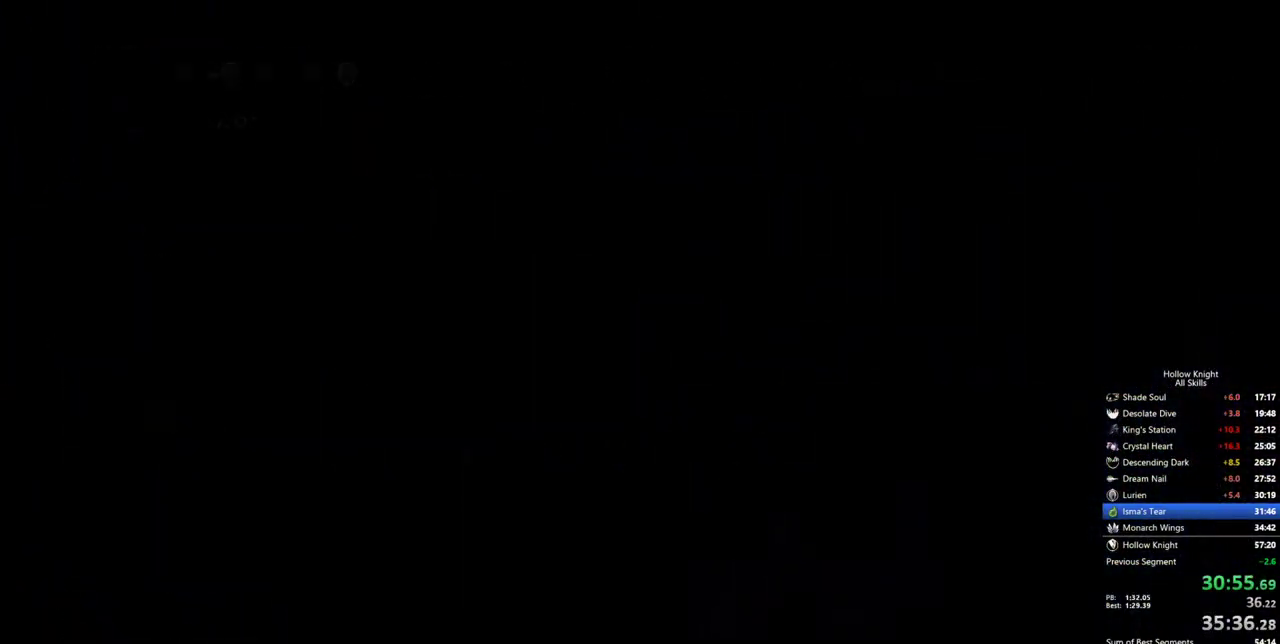
{"keys": [], "events": []}
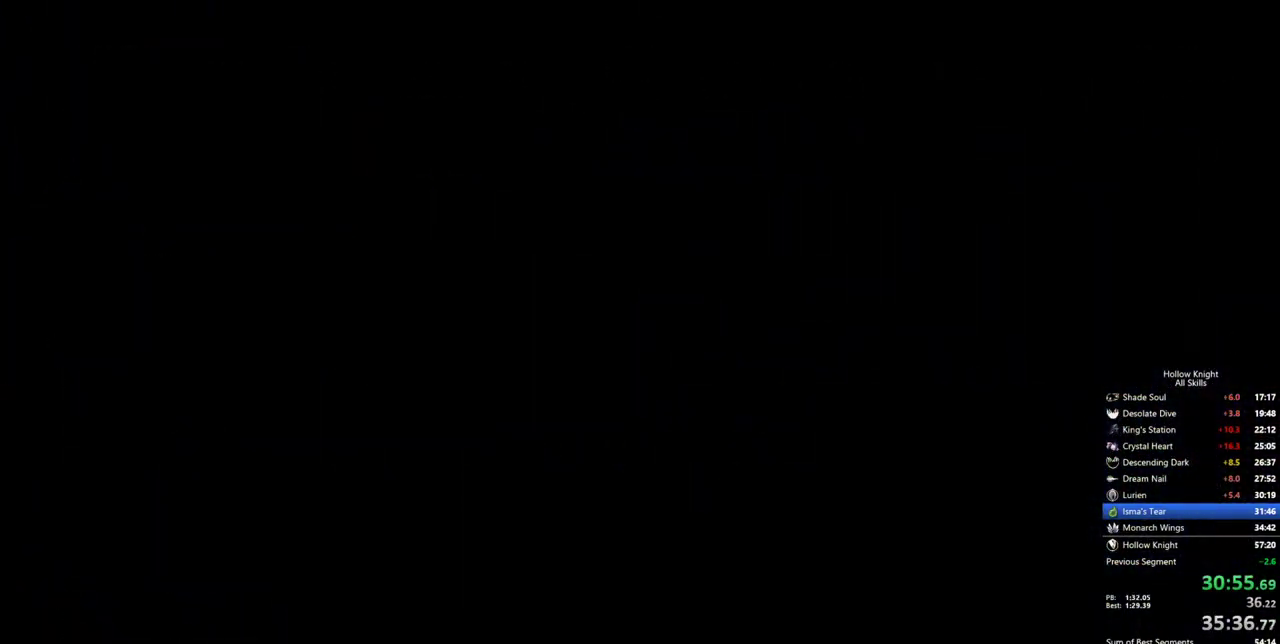
{"keys": ["left"], "events": [[484, "left", "down"]]}
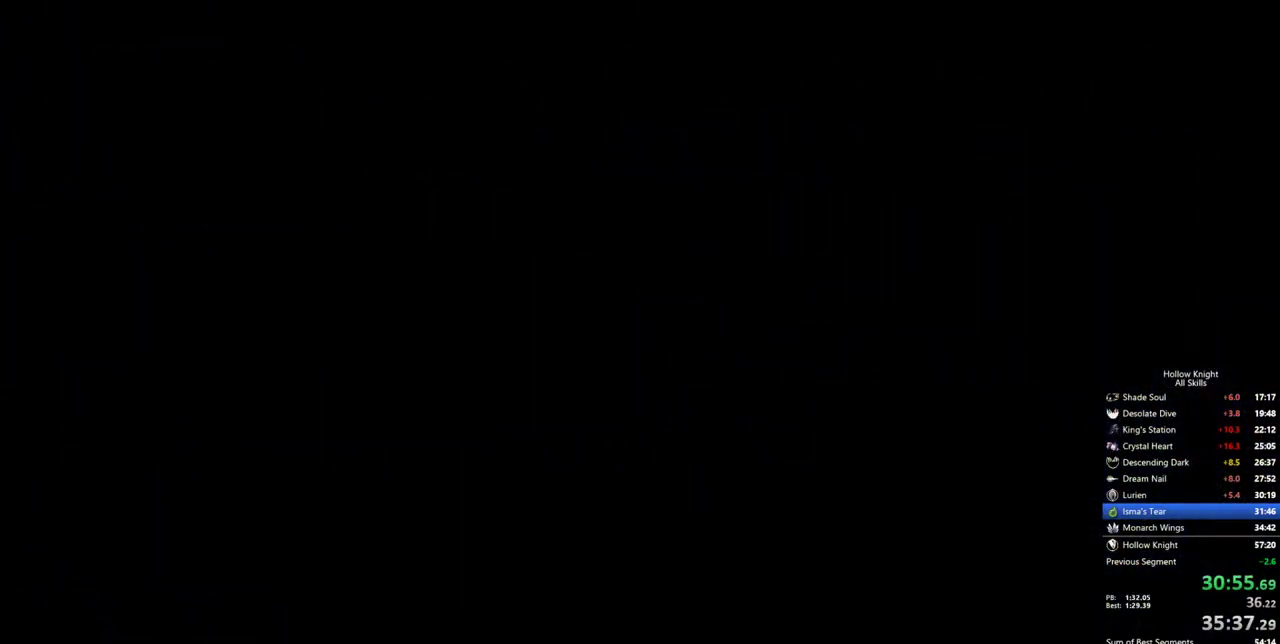
{"keys": [], "events": [[267, "left", "up"]]}
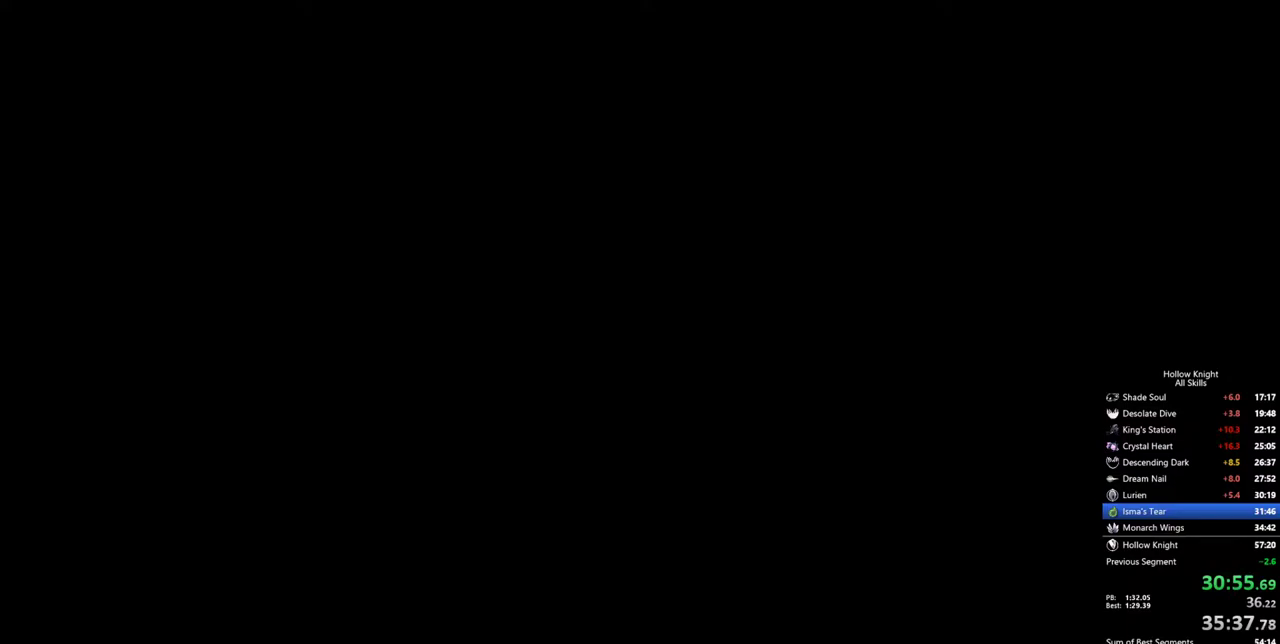
{"keys": [], "events": []}
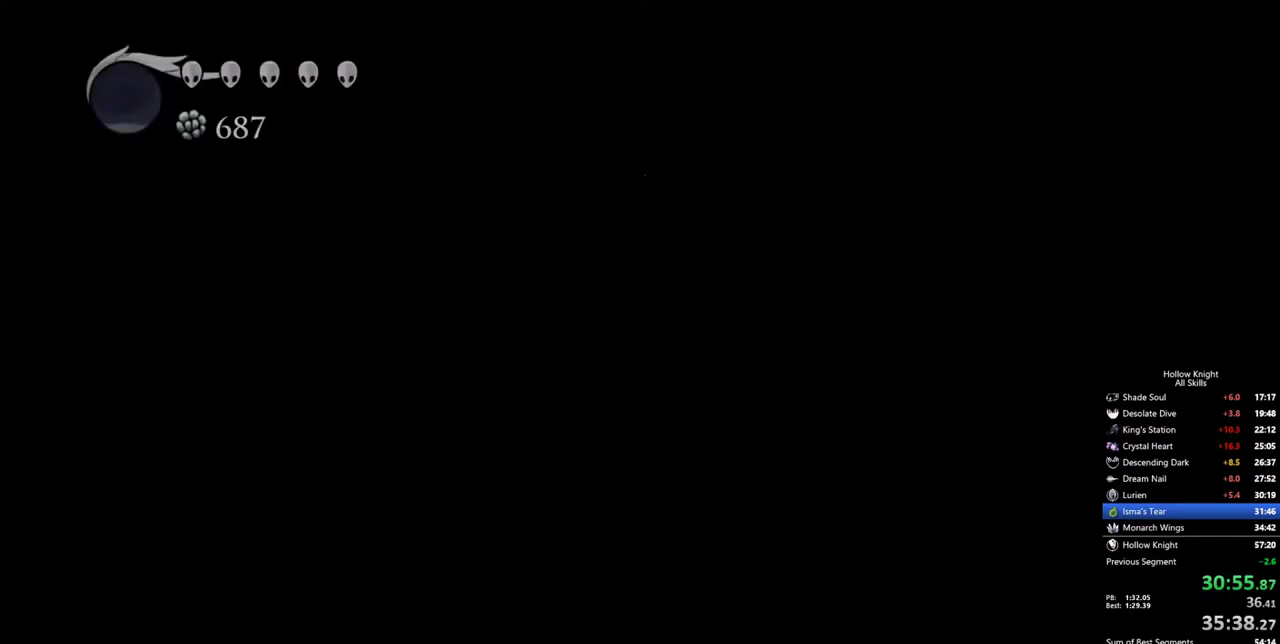
{"keys": ["dash", "left"], "events": [[334, "left", "down"], [434, "dash", "down"]]}
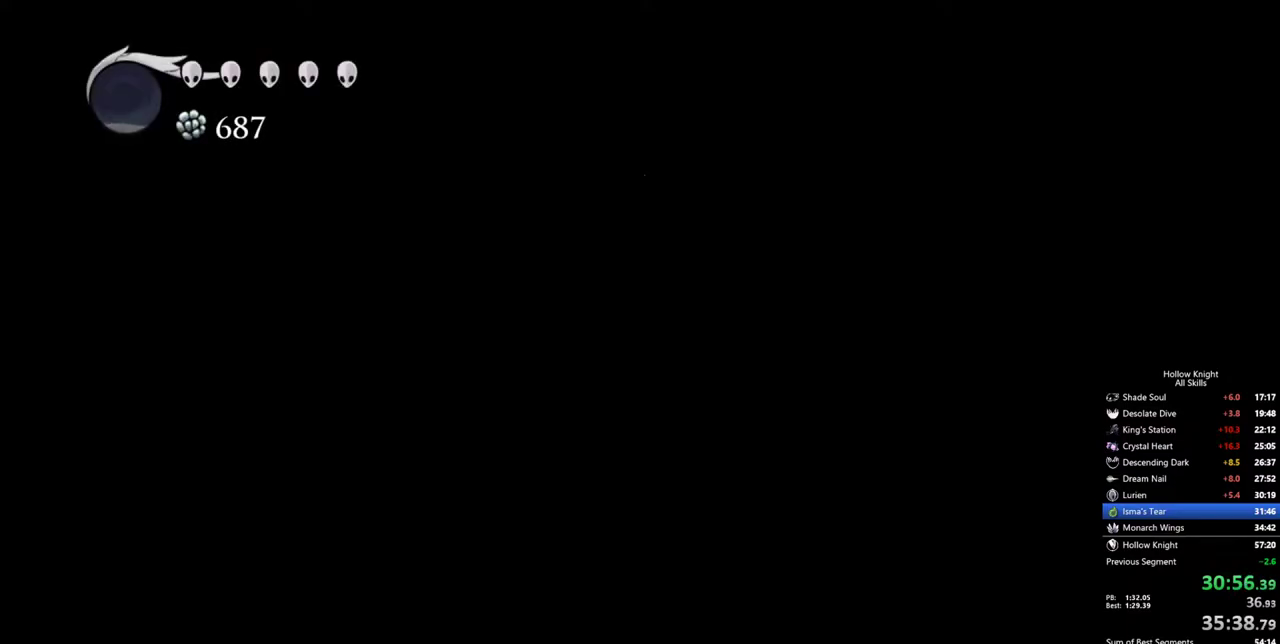
{"keys": [], "events": [[84, "dash", "up"], [267, "left", "up"]]}
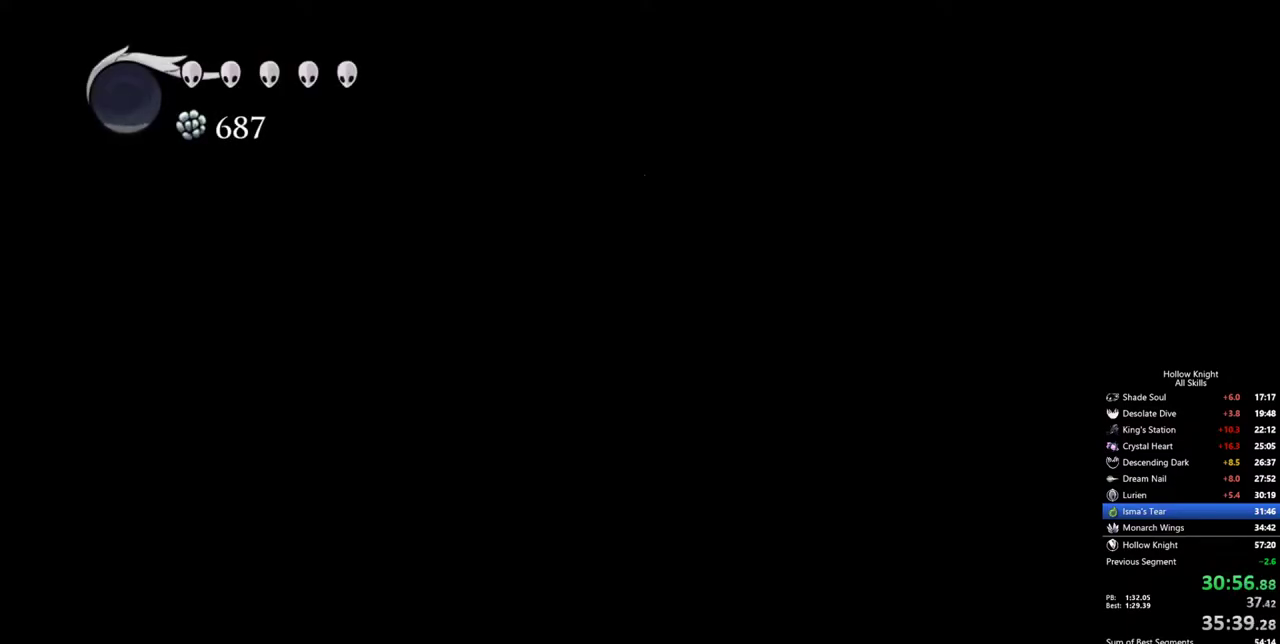
{"keys": ["dash", "left"], "events": [[284, "left", "down"], [417, "dash", "down"]]}
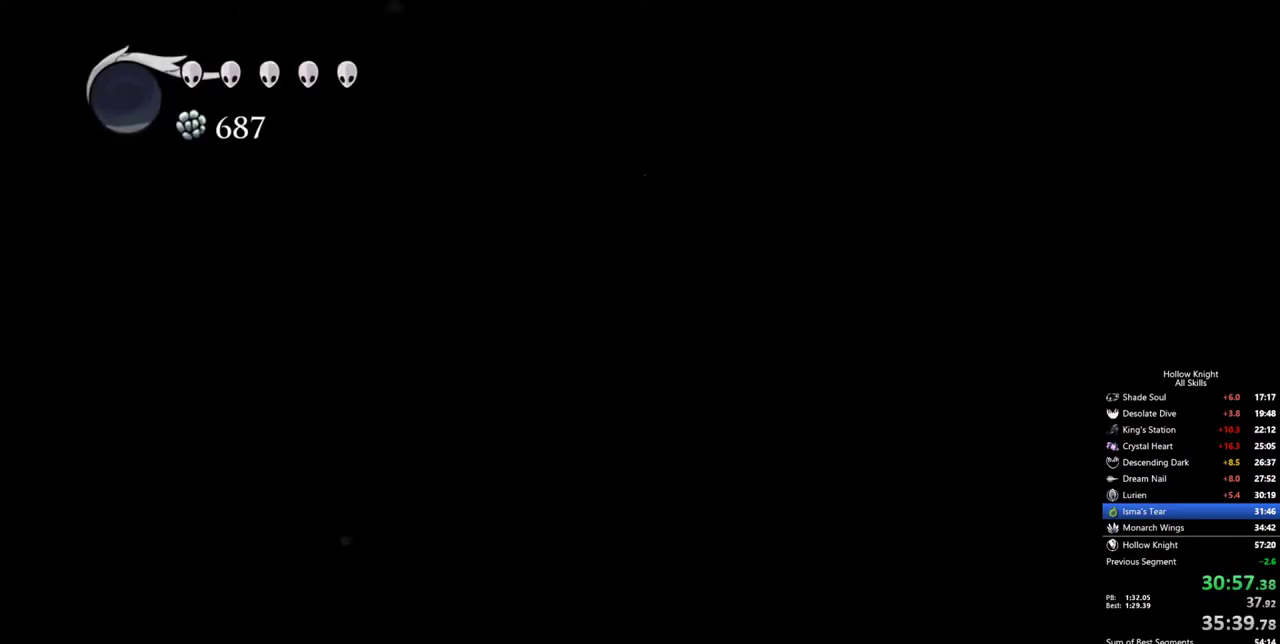
{"keys": ["dash", "left"], "events": [[17, "dash", "up"], [200, "jump", "down"], [334, "jump", "up"], [434, "dash", "down"]]}